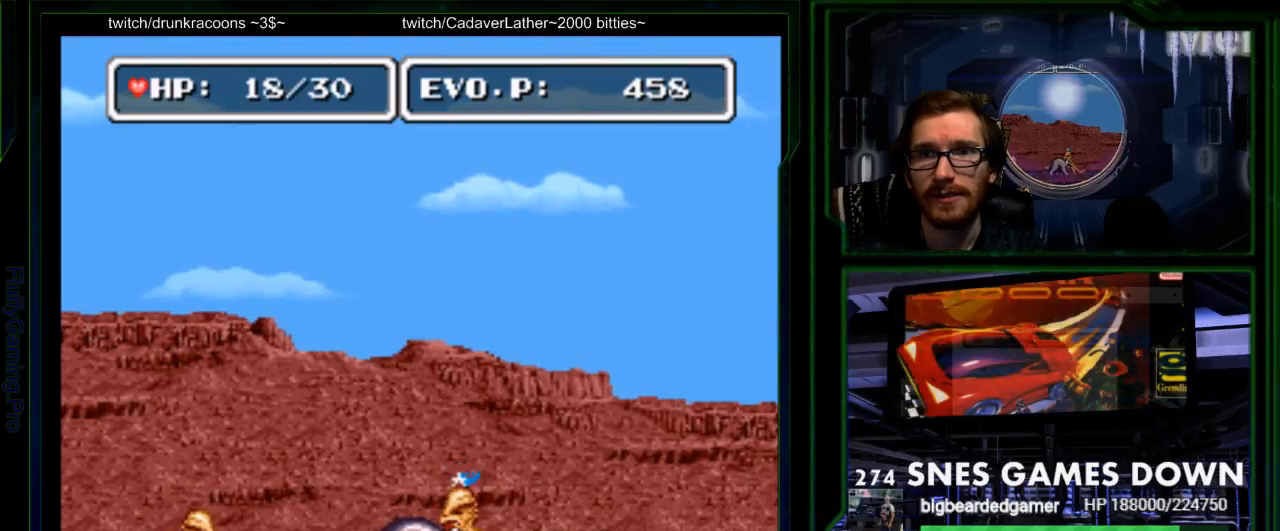
Gameplay with a controller (Nintendo layout); each line is a JSON object with the inputs held at the frame after it (dt_ms = milliseconds from this image to that frame). "events" lists button and stick changes between this image and that frame as [ms after this image, input, new state], when the widget could be followed in between. Not read: L3 R3.
{"dt_ms": 1000, "buttons": ["Y", "DPAD_UP", "DPAD_LEFT"]}
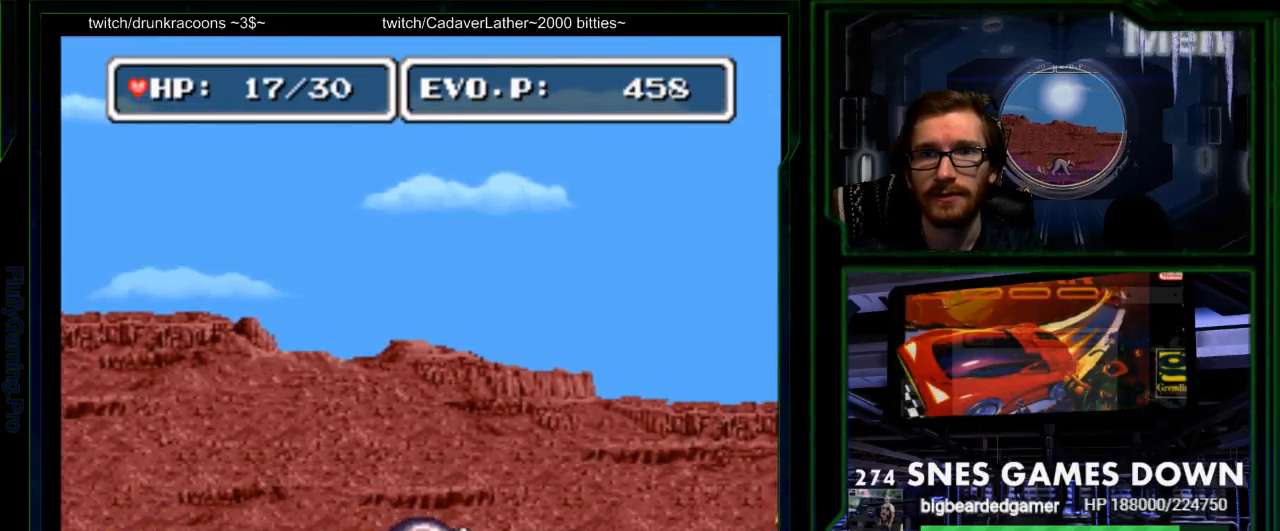
{"dt_ms": 500, "buttons": ["DPAD_RIGHT"]}
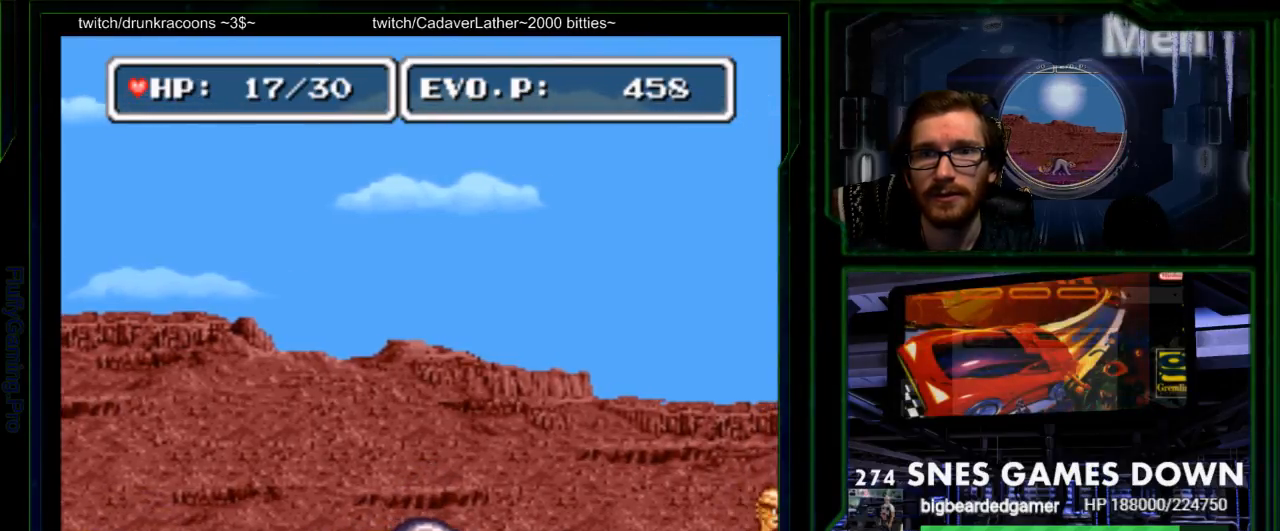
{"dt_ms": 500, "buttons": ["Y", "DPAD_LEFT"], "events": [[333, "DPAD_LEFT", "down"], [333, "DPAD_RIGHT", "up"], [400, "Y", "down"]]}
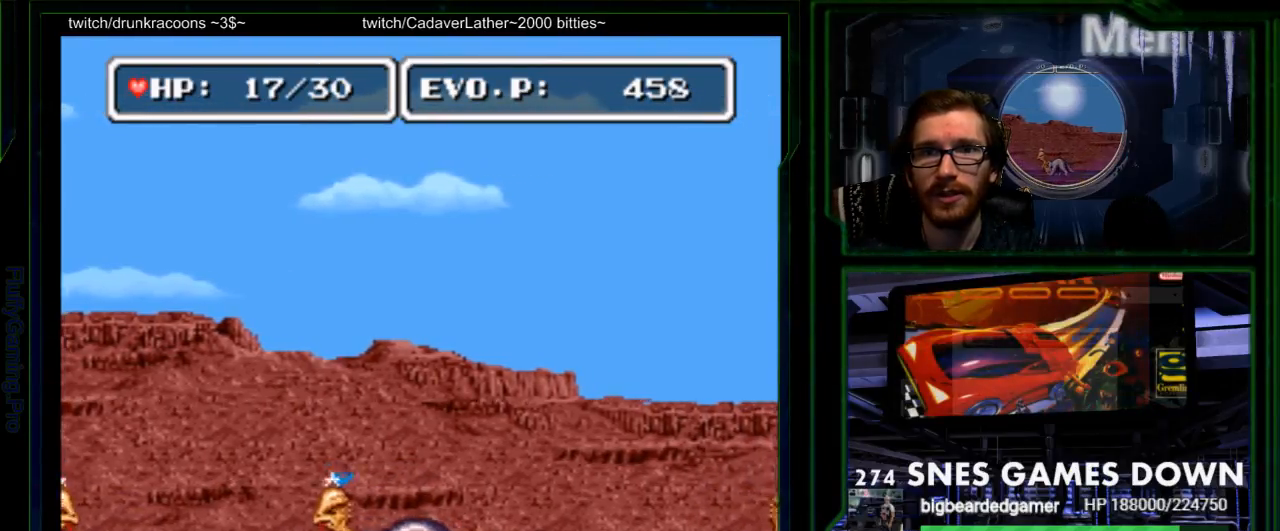
{"dt_ms": 500, "buttons": [], "events": [[167, "DPAD_LEFT", "up"], [450, "Y", "up"]]}
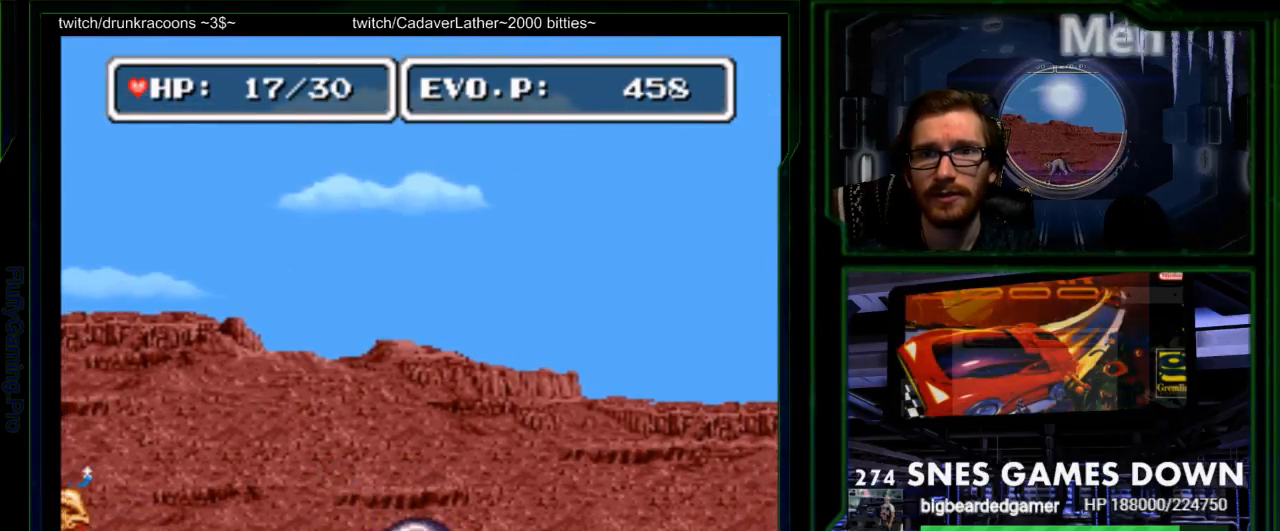
{"dt_ms": 500, "buttons": ["Y"], "events": [[467, "Y", "down"]]}
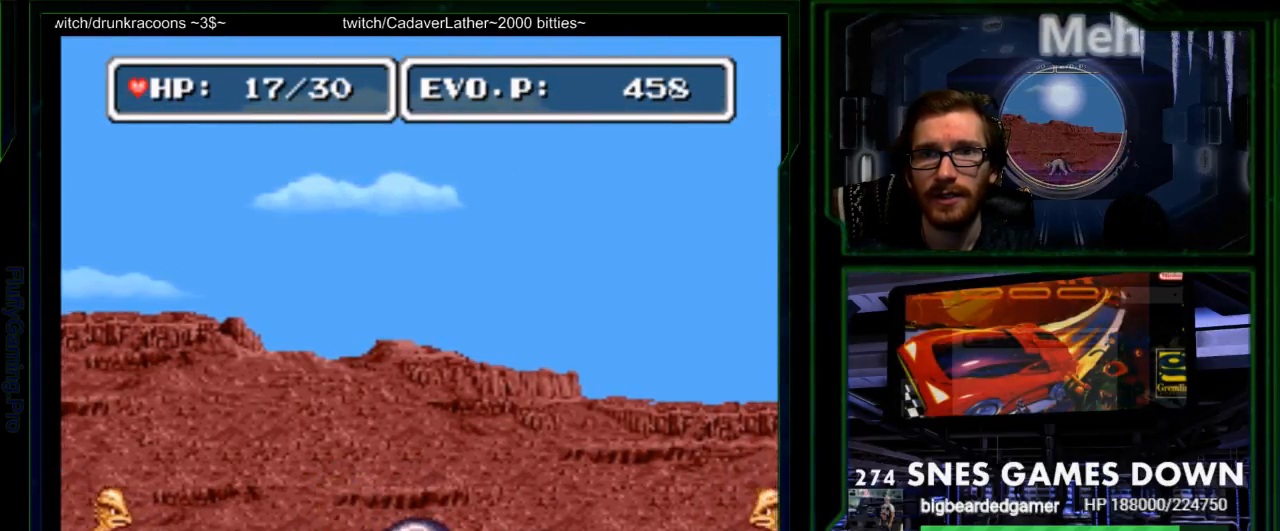
{"dt_ms": 500, "buttons": [], "events": [[50, "Y", "up"], [100, "Y", "down"], [450, "Y", "up"]]}
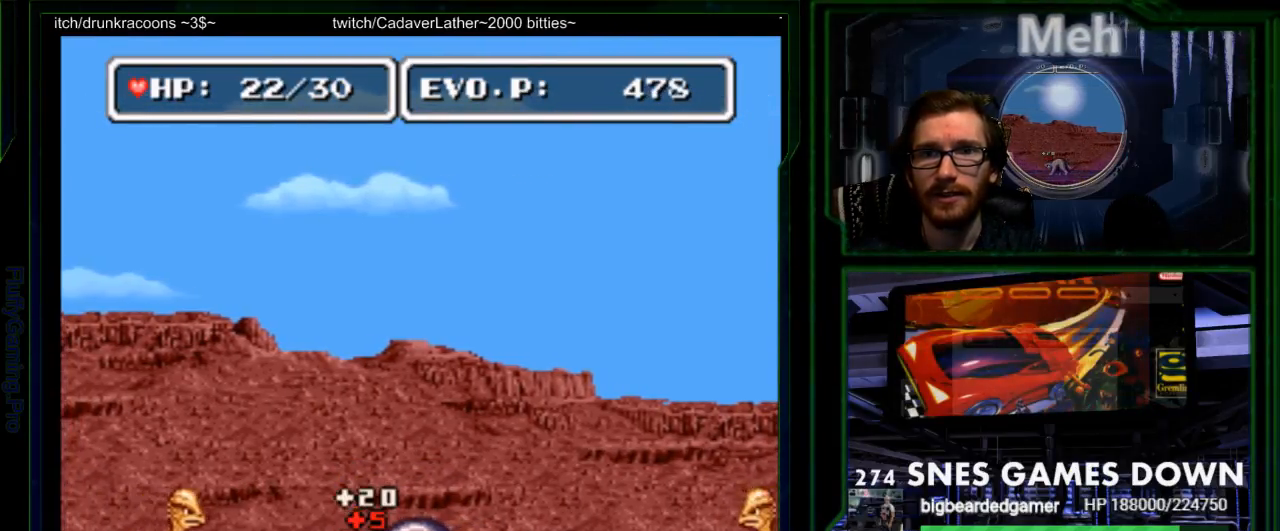
{"dt_ms": 500, "buttons": ["Y", "DPAD_LEFT"], "events": [[100, "DPAD_LEFT", "down"], [167, "DPAD_LEFT", "up"], [233, "DPAD_LEFT", "down"], [417, "DPAD_UP", "down"], [483, "Y", "down"], [500, "DPAD_UP", "up"]]}
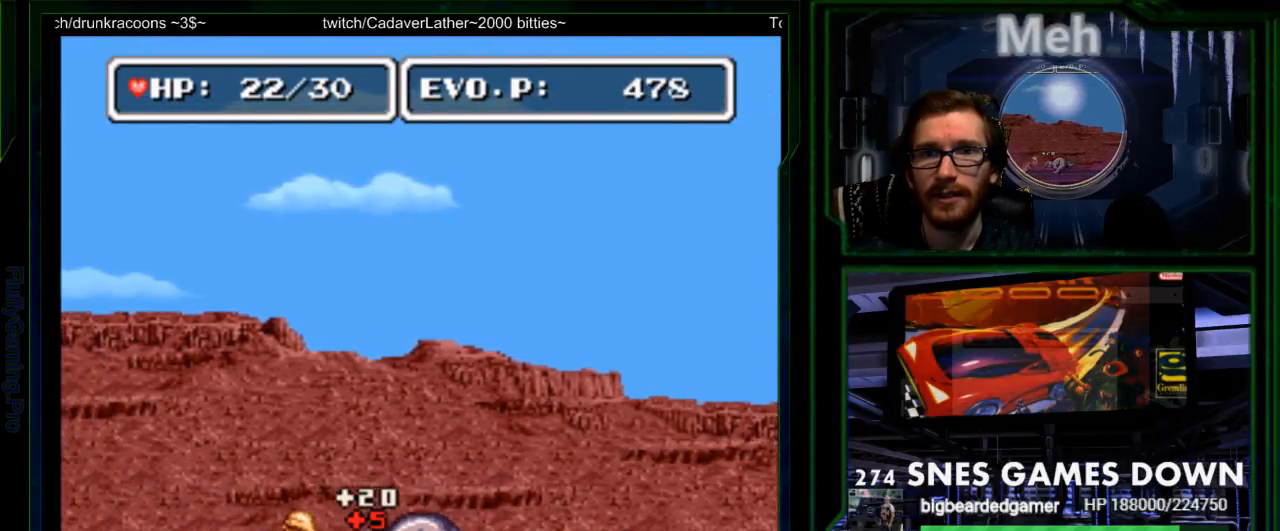
{"dt_ms": 500, "buttons": ["Y"], "events": [[67, "Y", "up"], [183, "Y", "down"], [283, "Y", "up"], [317, "DPAD_LEFT", "up"], [367, "Y", "down"]]}
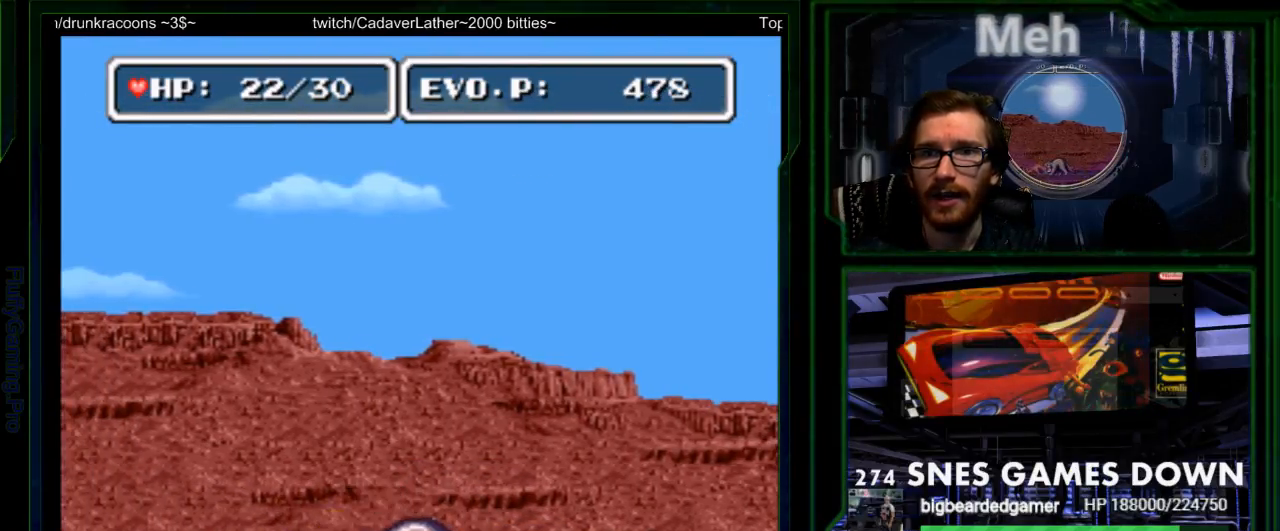
{"dt_ms": 500, "buttons": ["Y"], "events": [[100, "Y", "up"], [167, "Y", "down"], [250, "Y", "up"], [283, "START", "down"], [317, "Y", "down"], [350, "START", "up"]]}
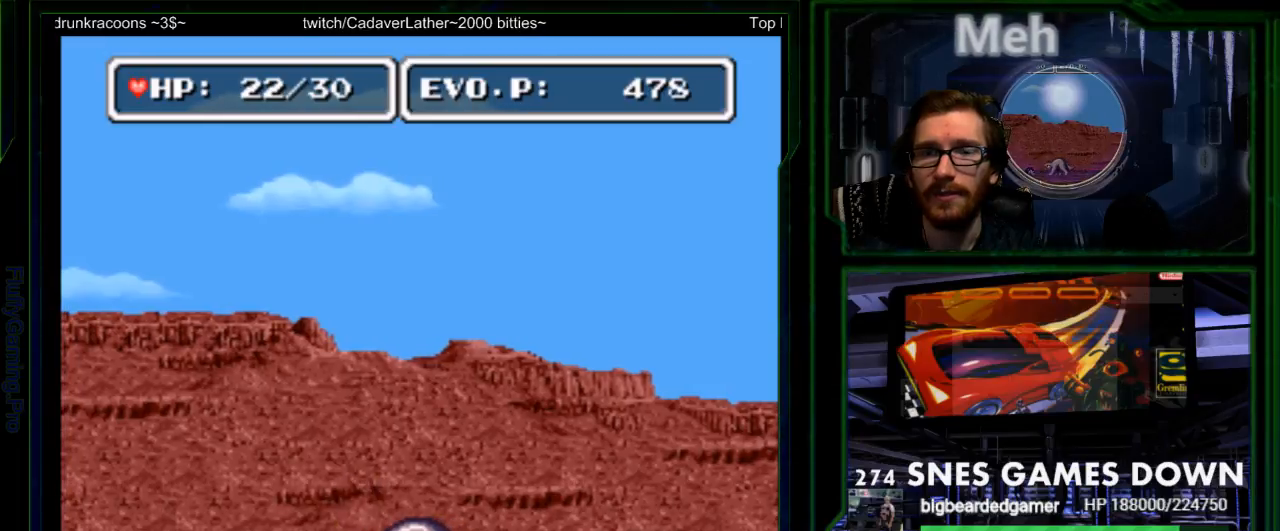
{"dt_ms": 500, "buttons": [], "events": [[83, "Y", "up"], [200, "DPAD_RIGHT", "down"], [500, "DPAD_RIGHT", "up"]]}
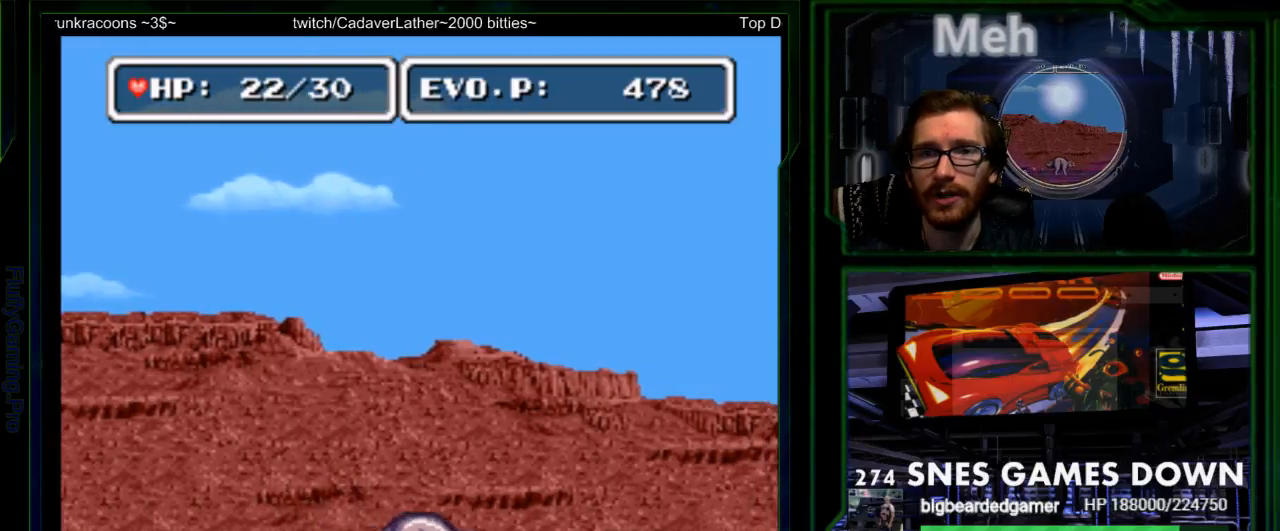
{"dt_ms": 500, "buttons": [], "events": [[33, "DPAD_LEFT", "down"], [50, "A", "down"], [117, "Y", "down"], [217, "DPAD_LEFT", "up"], [233, "A", "up"], [450, "Y", "up"]]}
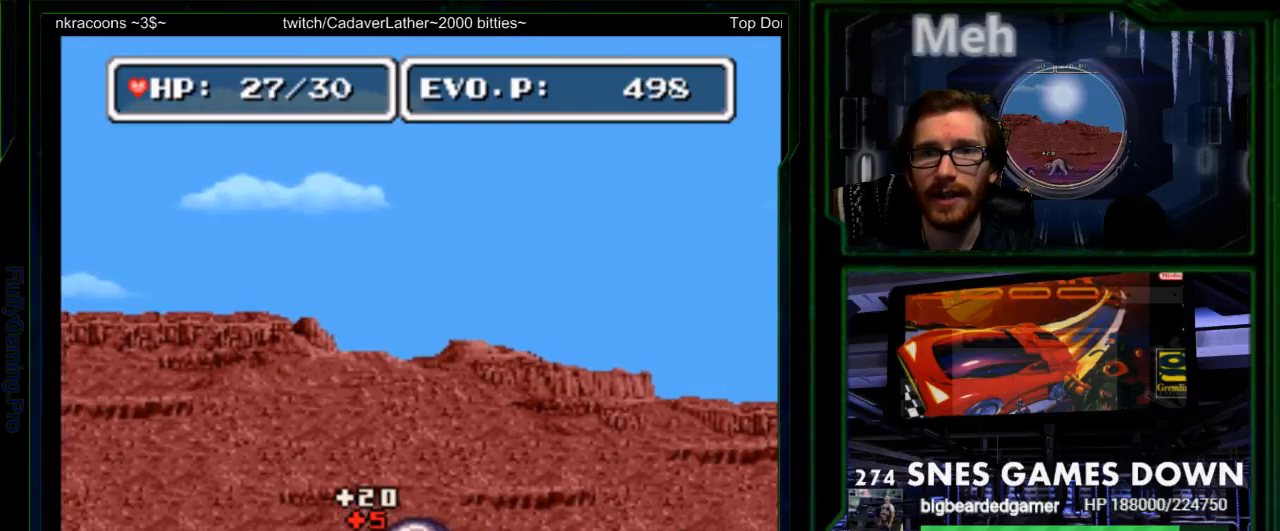
{"dt_ms": 500, "buttons": ["Y", "DPAD_LEFT"], "events": [[167, "DPAD_LEFT", "down"], [233, "DPAD_LEFT", "up"], [300, "DPAD_LEFT", "down"], [417, "Y", "down"]]}
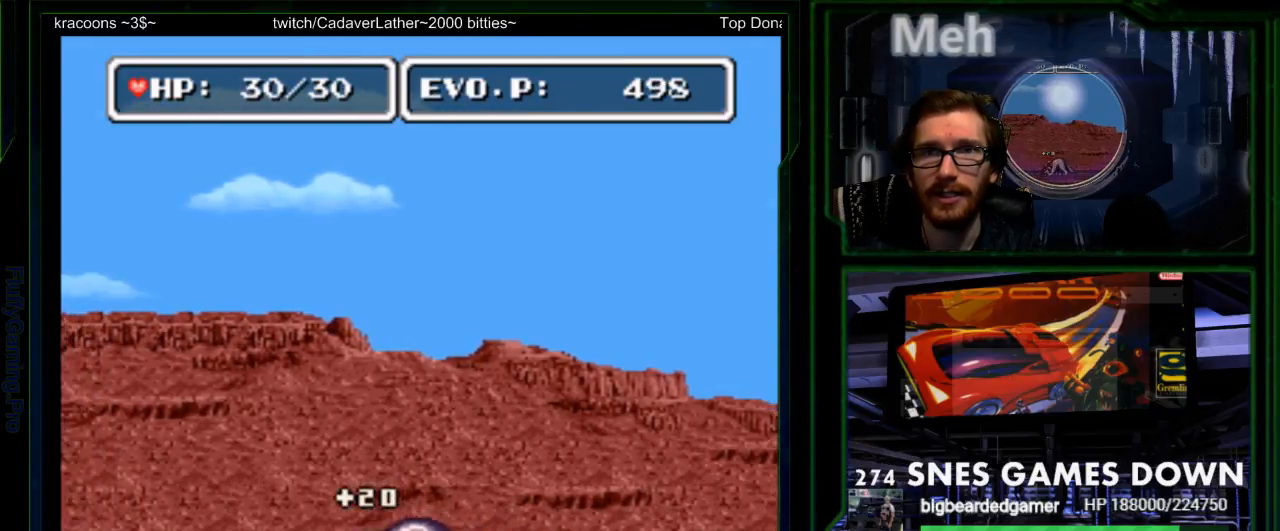
{"dt_ms": 500, "buttons": ["DPAD_LEFT"], "events": [[83, "DPAD_LEFT", "up"], [267, "Y", "up"], [500, "DPAD_LEFT", "down"]]}
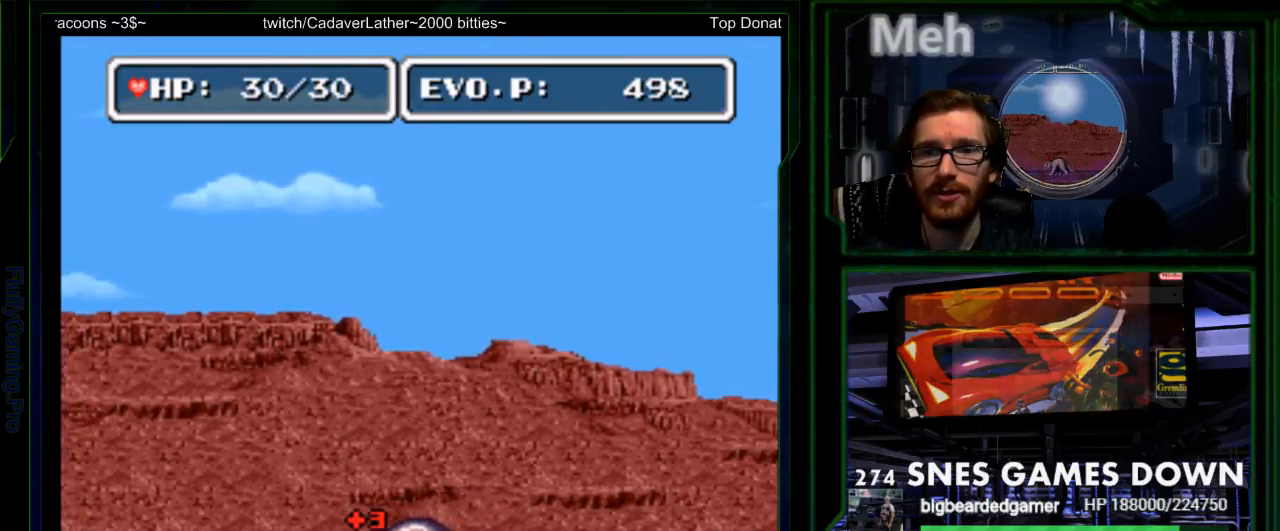
{"dt_ms": 500, "buttons": ["Y", "DPAD_LEFT"], "events": [[67, "DPAD_LEFT", "up"], [117, "DPAD_LEFT", "down"], [417, "Y", "down"]]}
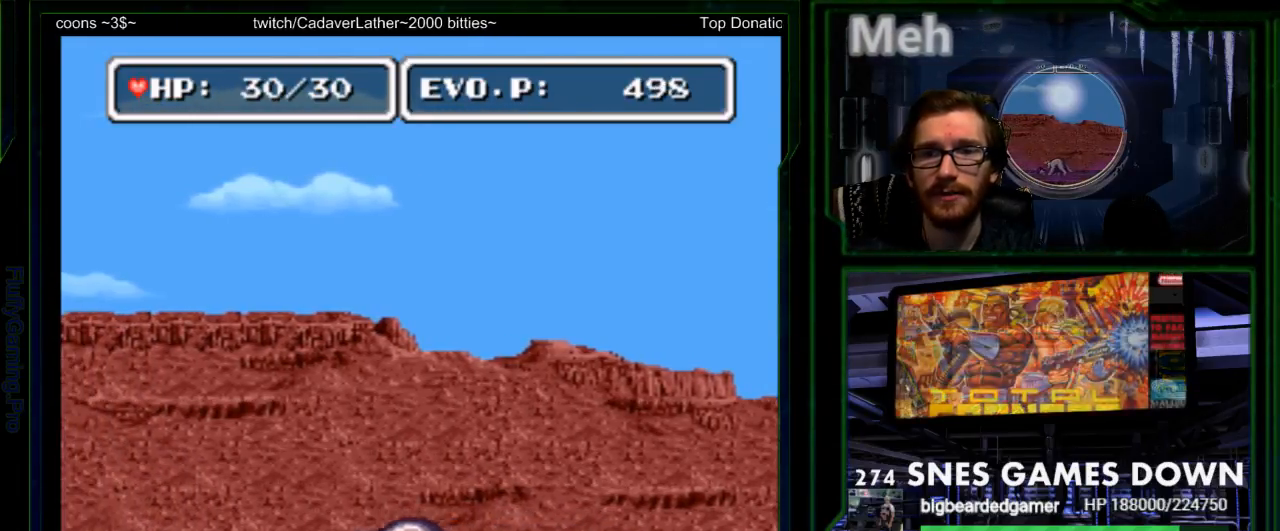
{"dt_ms": 500, "buttons": [], "events": [[17, "Y", "up"], [83, "Y", "down"], [117, "DPAD_LEFT", "up"], [267, "Y", "up"]]}
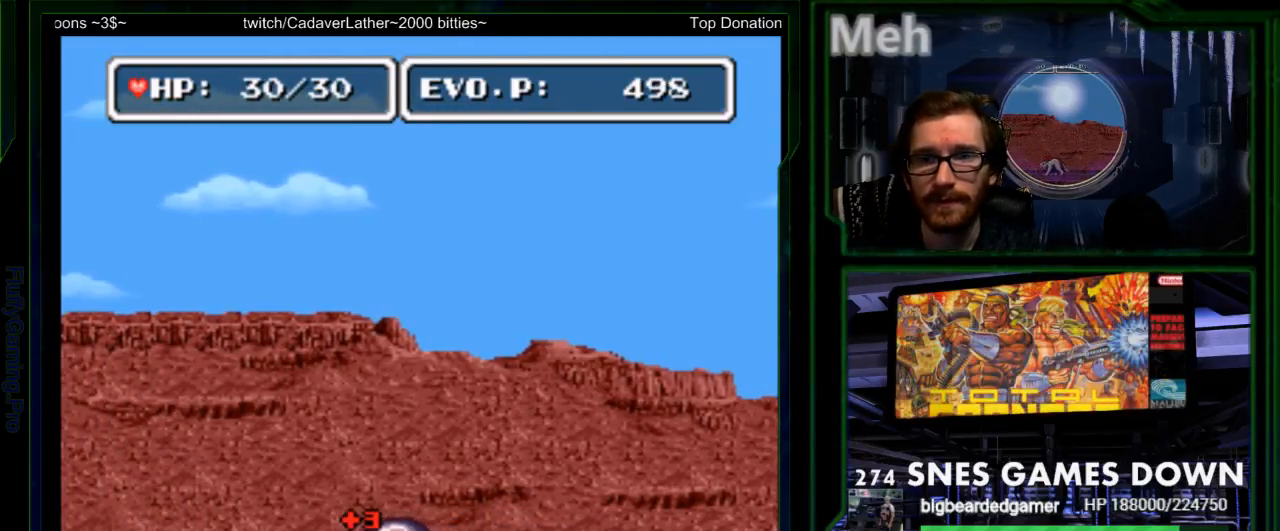
{"dt_ms": 500, "buttons": ["DPAD_RIGHT"]}